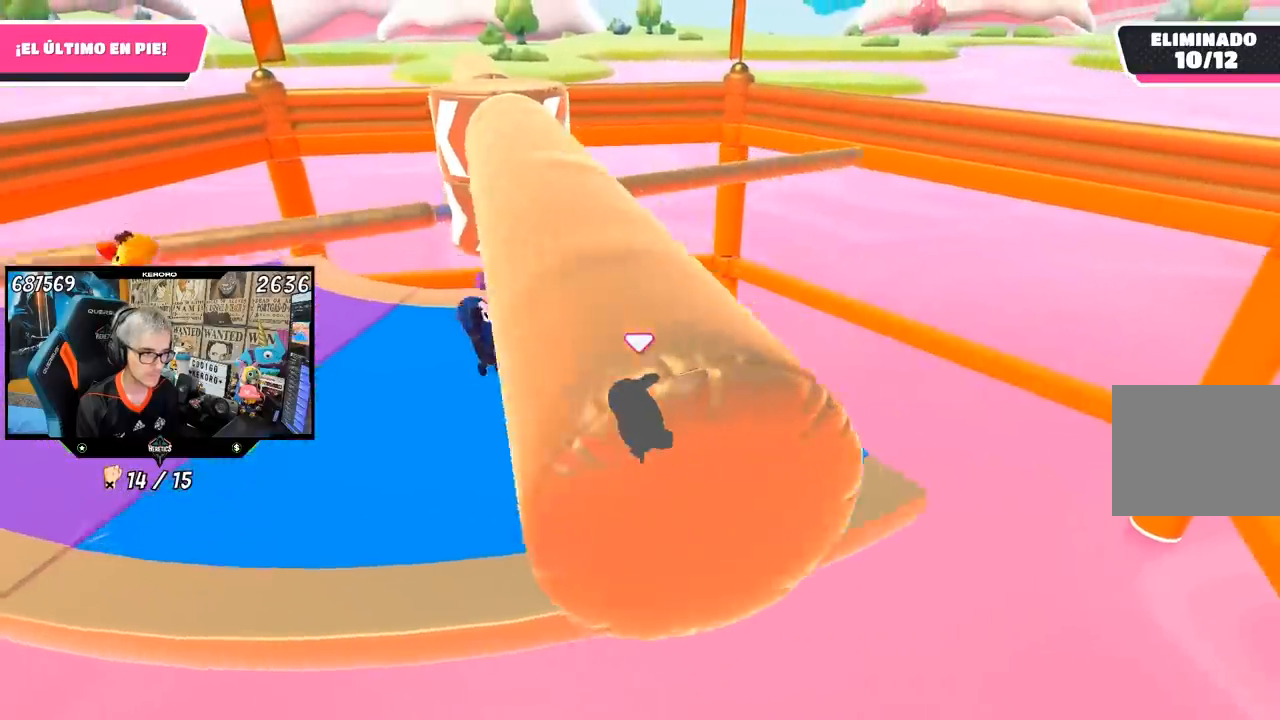
Gameplay with a controller (PlayStation layout); each line is a JSON object with the inputs held at the frame after it. "events" lists button and stick changes between this image and that frame as [ms after this image, input, new state], when the widget could be followed in between.
{"buttons": ["CROSS"], "left_stick": "up-right", "right_stick": "center", "events": [[50, "left_stick", "left"], [283, "left_stick", "center"], [417, "left_stick", "up-right"], [483, "CROSS", "down"]]}
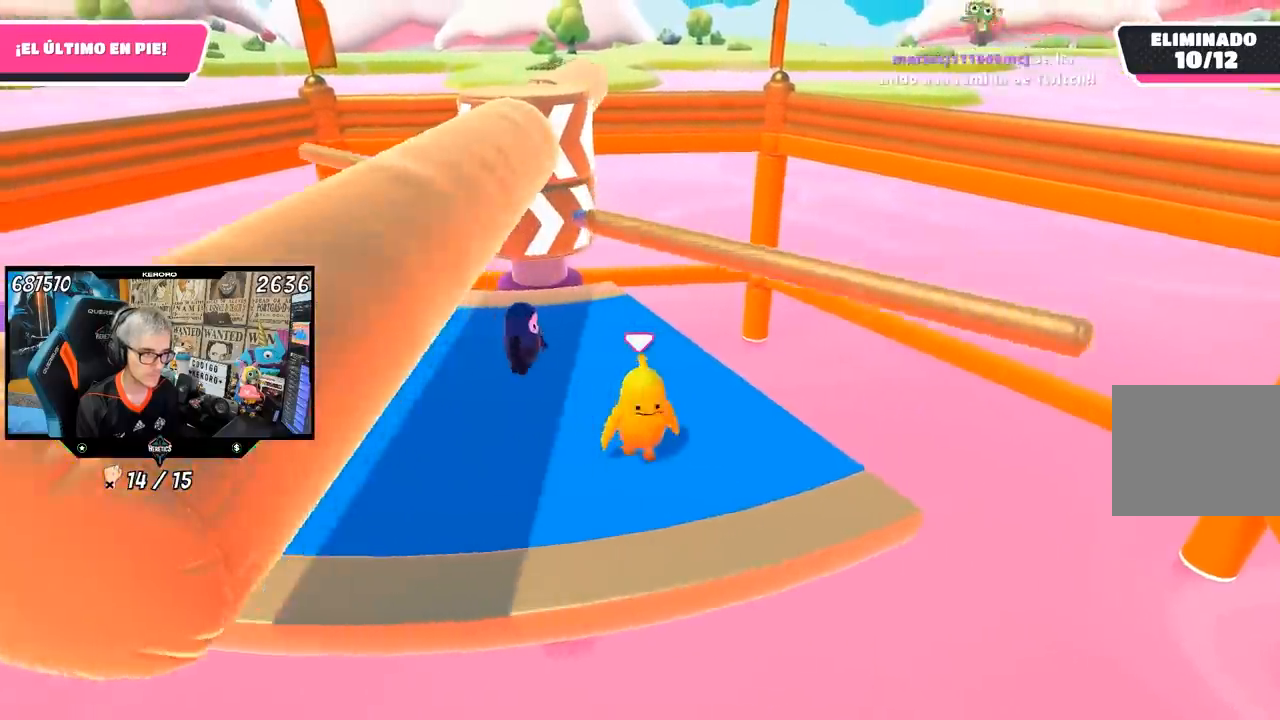
{"buttons": [], "left_stick": "left", "right_stick": "center", "events": [[83, "left_stick", "left"], [183, "CROSS", "up"]]}
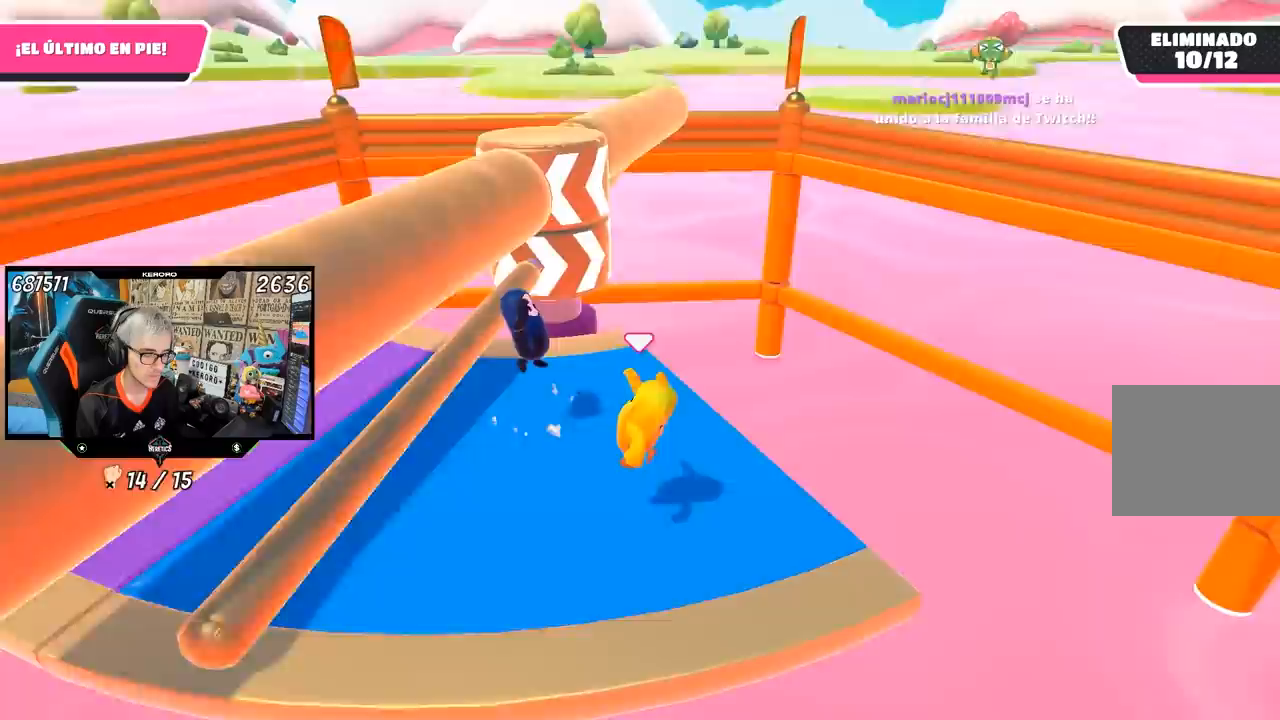
{"buttons": [], "left_stick": "left", "right_stick": "center", "events": [[217, "left_stick", "center"], [283, "left_stick", "right"], [483, "left_stick", "left"]]}
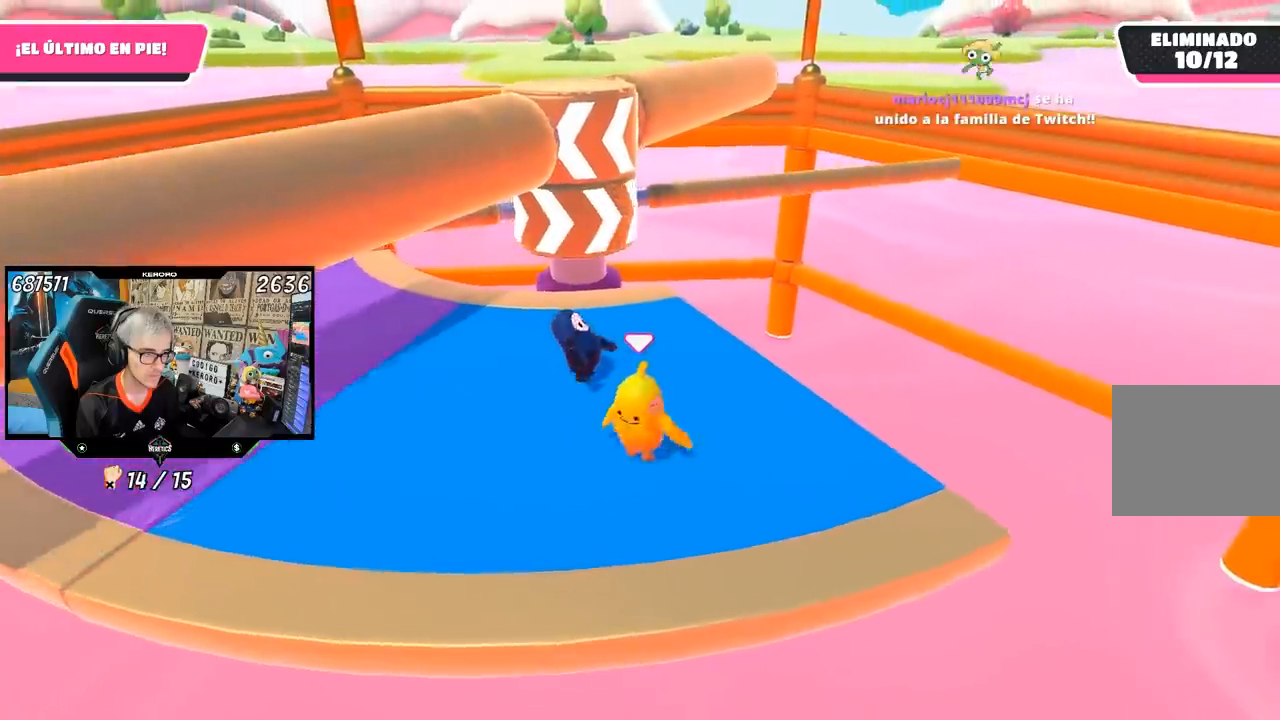
{"buttons": ["CROSS"], "left_stick": "center", "right_stick": "center", "events": [[133, "left_stick", "right"], [283, "left_stick", "center"], [383, "CROSS", "down"]]}
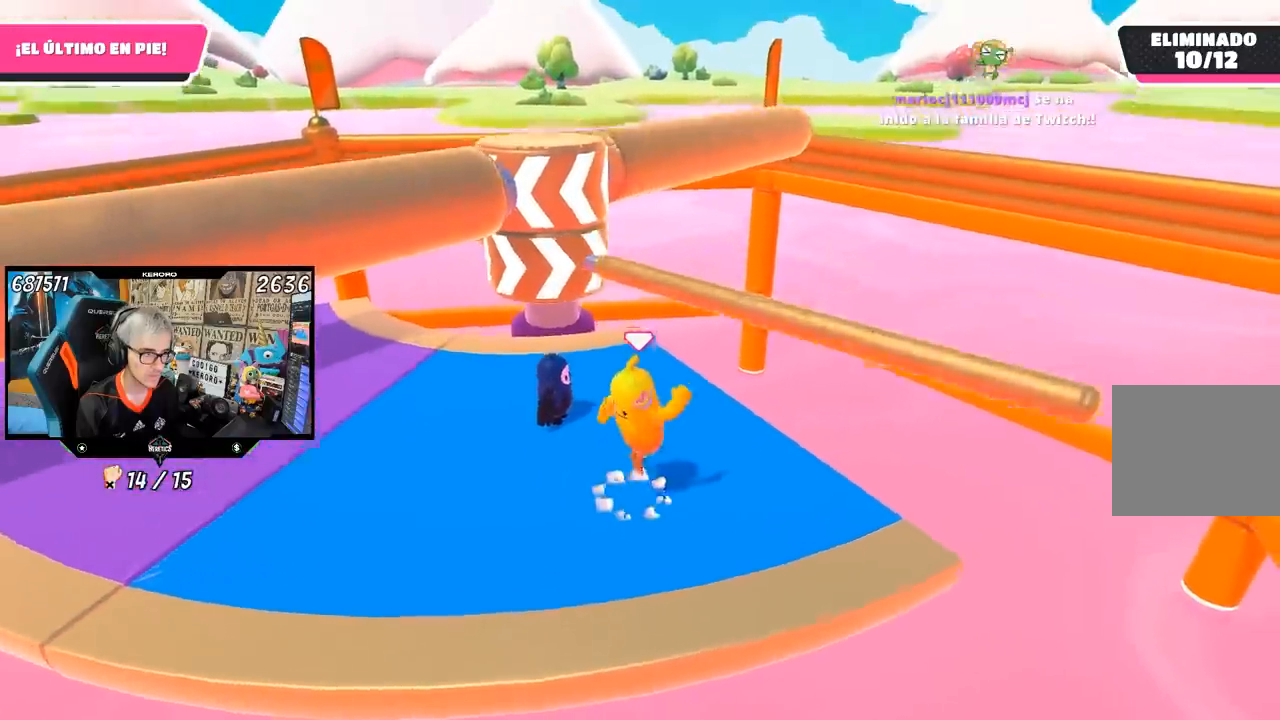
{"buttons": [], "left_stick": "left", "right_stick": "center", "events": [[17, "left_stick", "right"], [83, "CROSS", "up"], [150, "left_stick", "left"]]}
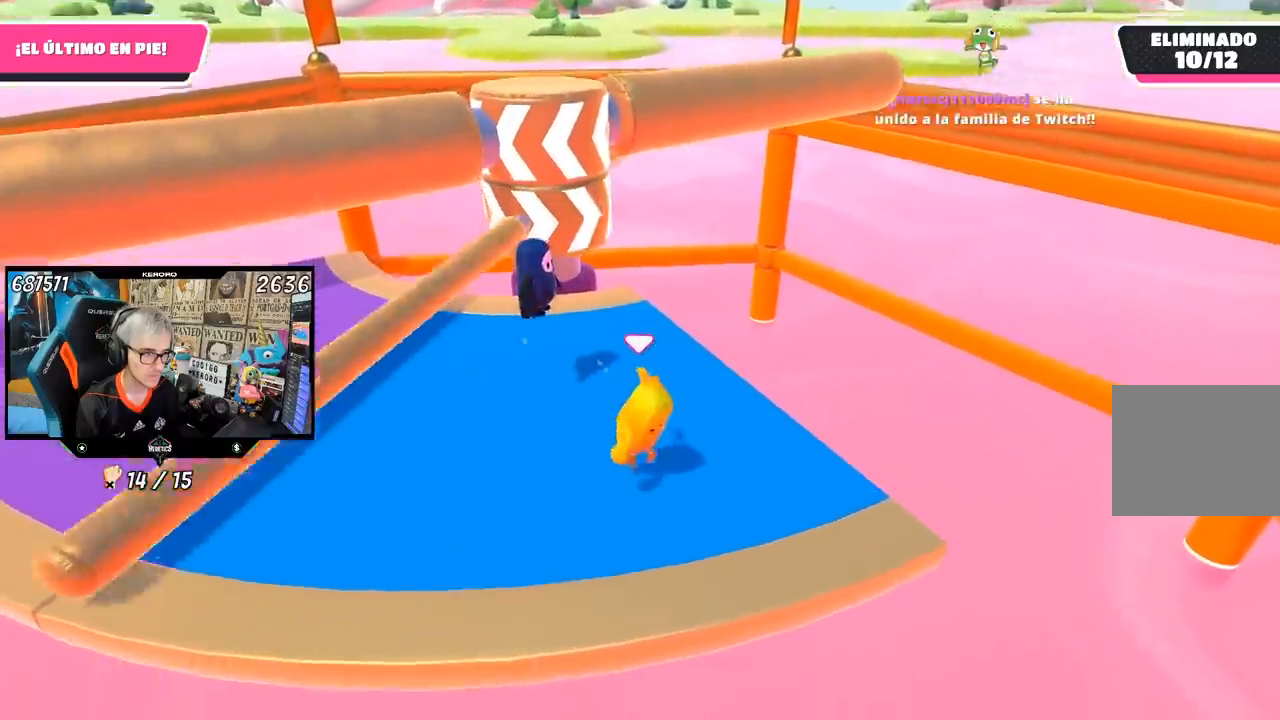
{"buttons": [], "left_stick": "right", "right_stick": "center", "events": [[183, "left_stick", "right"], [350, "left_stick", "left"], [450, "left_stick", "center"], [500, "left_stick", "right"]]}
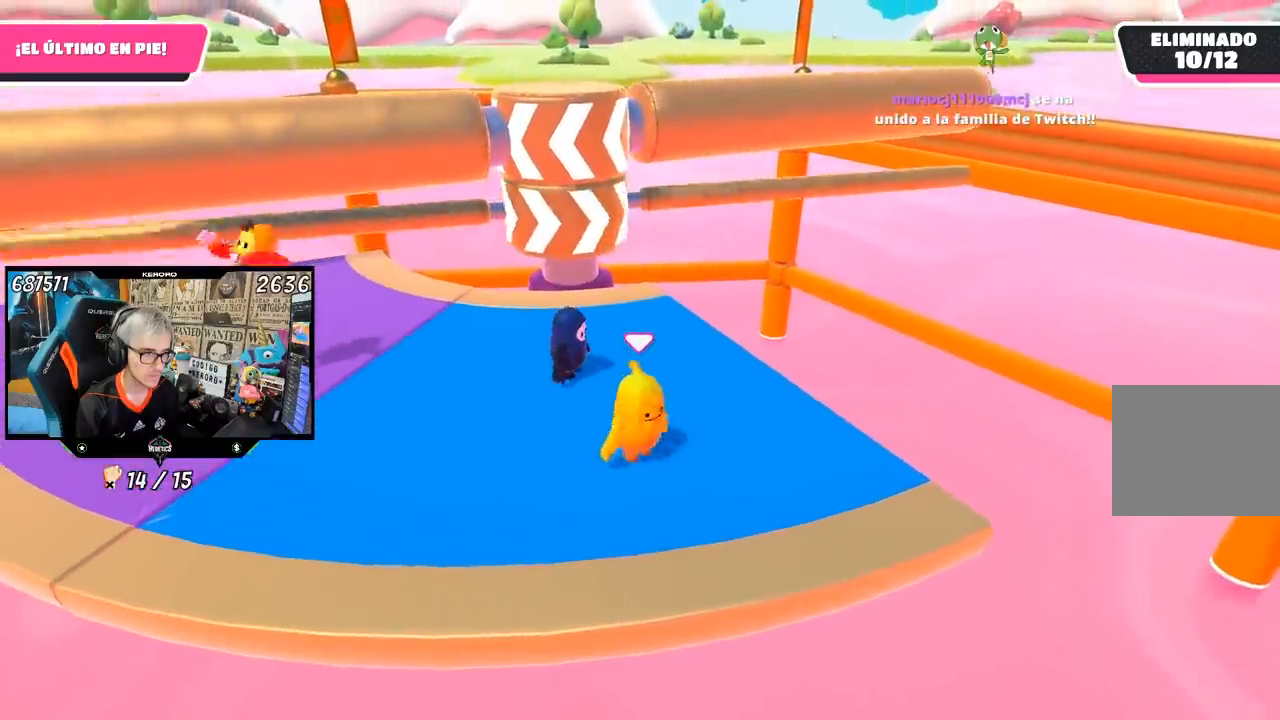
{"buttons": ["CROSS"], "left_stick": "left", "right_stick": "center", "events": [[150, "left_stick", "left"], [300, "left_stick", "right"], [417, "CROSS", "down"], [417, "left_stick", "center"], [467, "left_stick", "left"]]}
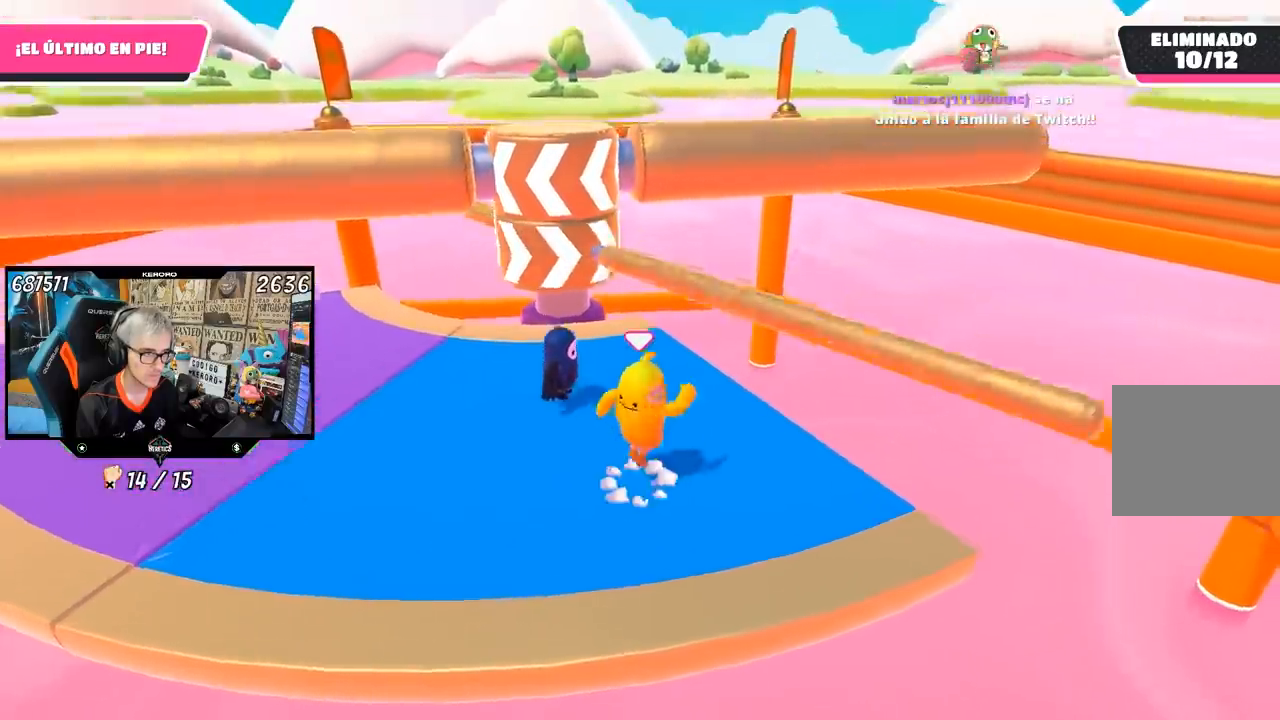
{"buttons": [], "left_stick": "left", "right_stick": "center", "events": [[117, "CROSS", "up"], [150, "left_stick", "center"], [217, "left_stick", "right"], [350, "left_stick", "center"], [400, "left_stick", "left"]]}
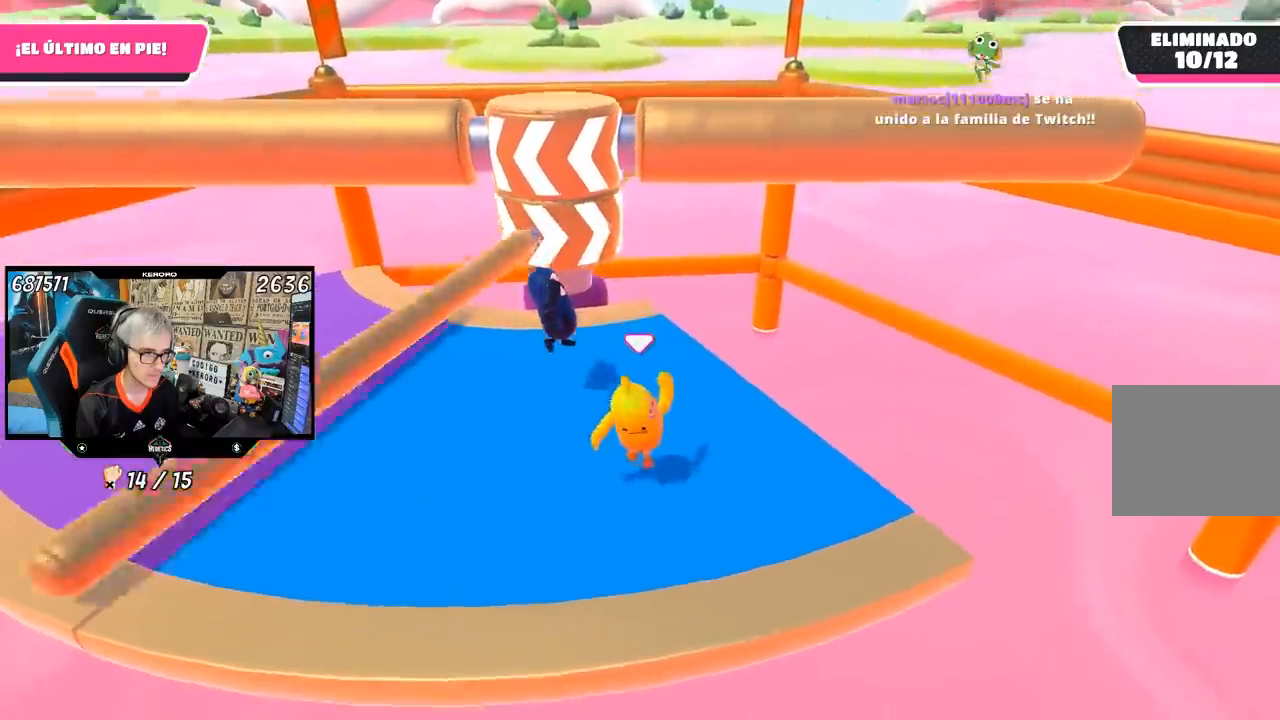
{"buttons": [], "left_stick": "right", "right_stick": "center", "events": [[83, "left_stick", "center"], [217, "left_stick", "left"], [383, "left_stick", "right"]]}
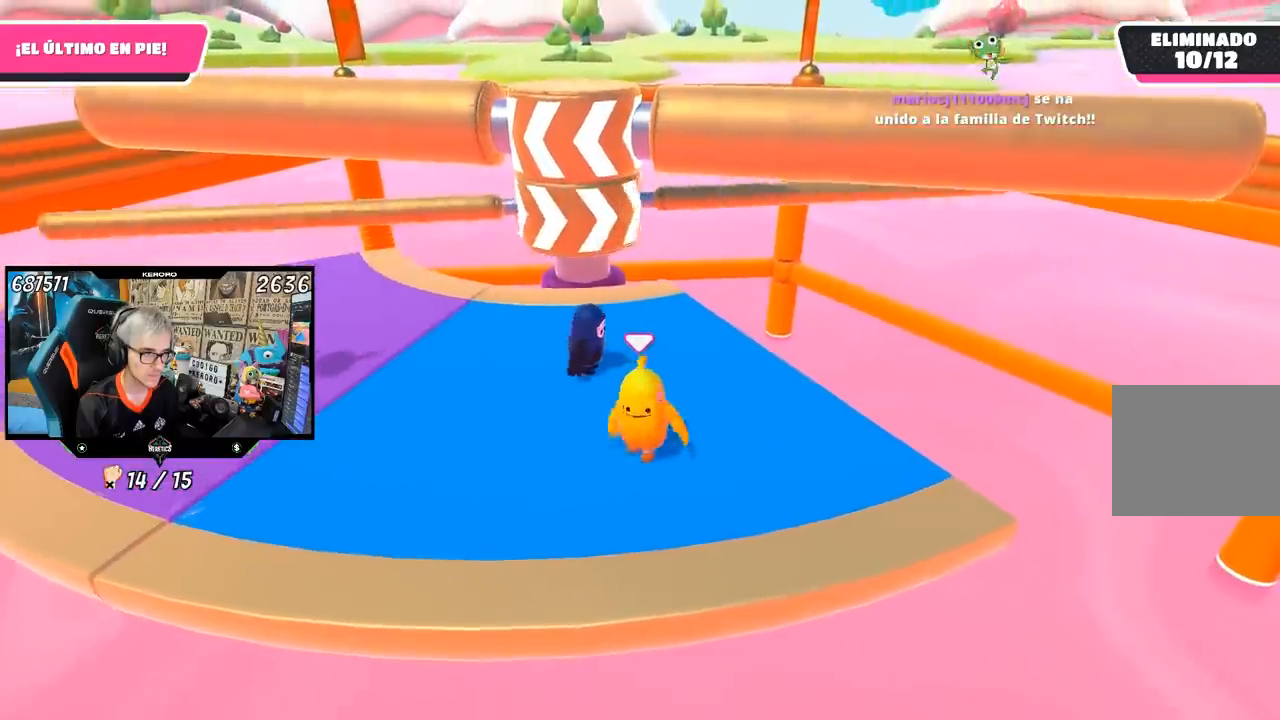
{"buttons": ["CROSS"], "left_stick": "left", "right_stick": "center", "events": [[50, "left_stick", "left"], [183, "left_stick", "right"], [350, "left_stick", "left"], [383, "CROSS", "down"]]}
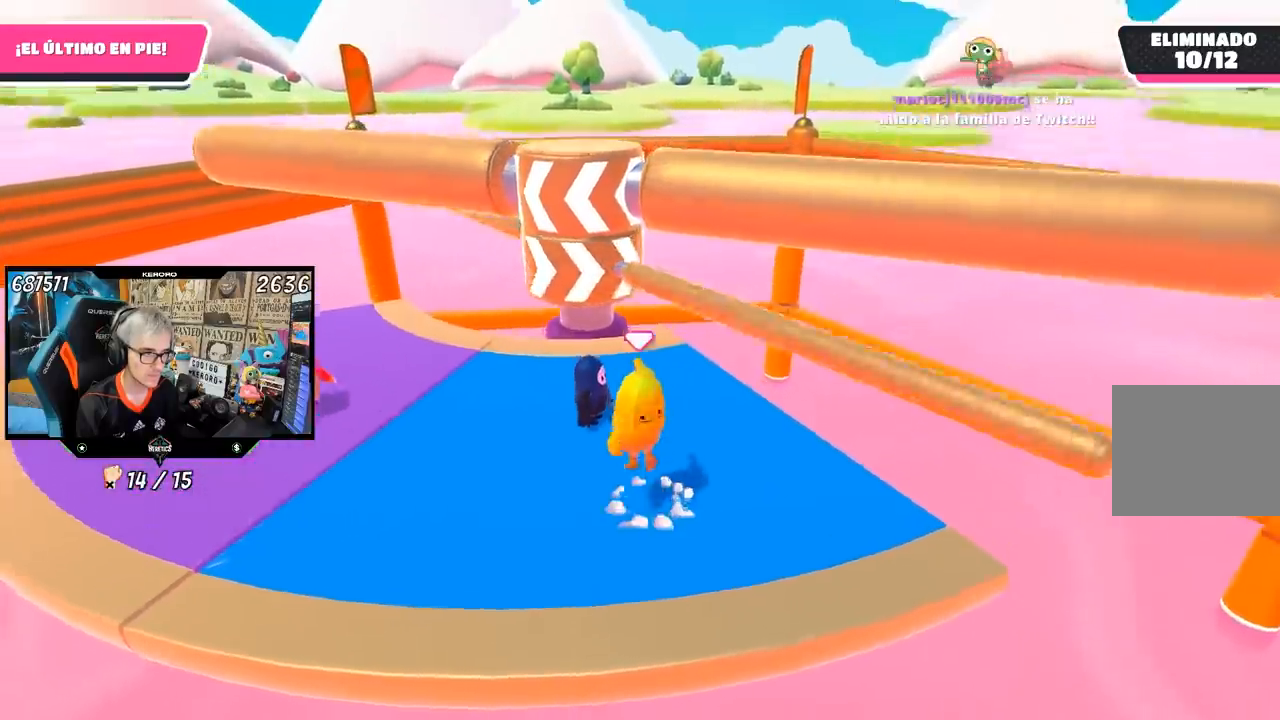
{"buttons": [], "left_stick": "left", "right_stick": "center", "events": [[50, "CROSS", "up"], [117, "left_stick", "center"], [183, "left_stick", "right"], [350, "left_stick", "left"]]}
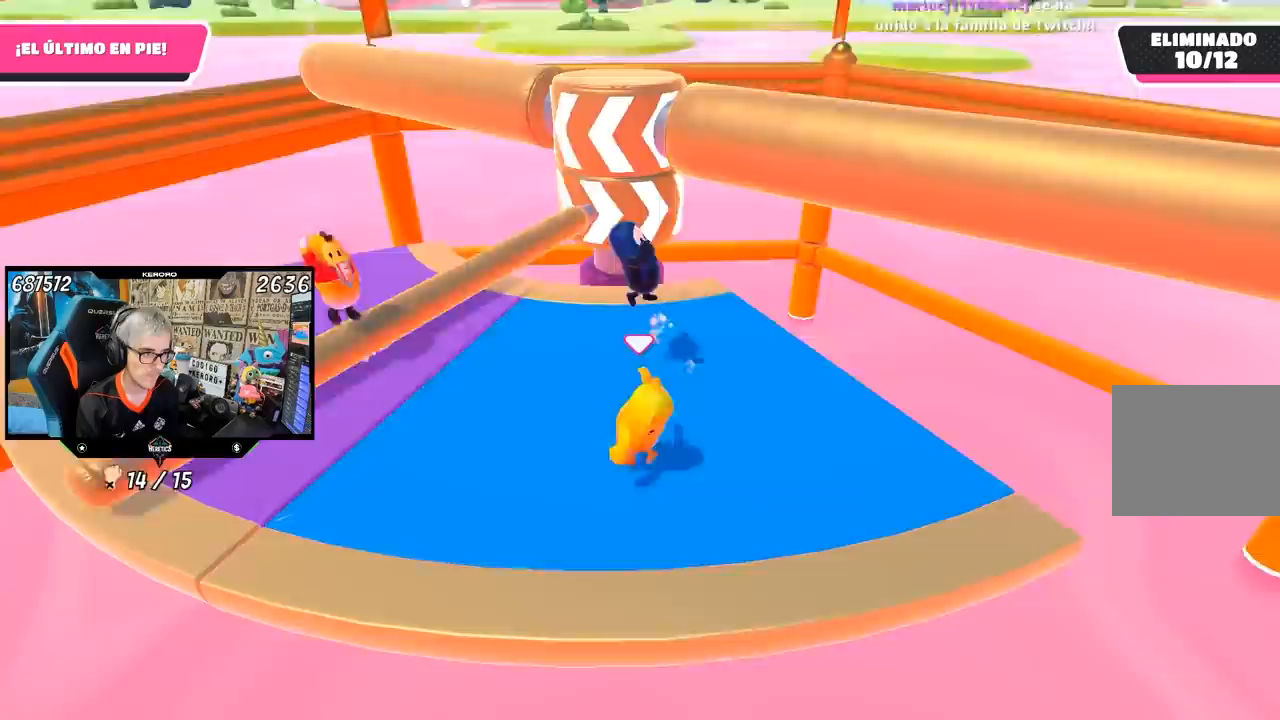
{"buttons": [], "left_stick": "left", "right_stick": "center", "events": [[317, "right_stick", "left"], [417, "right_stick", "center"]]}
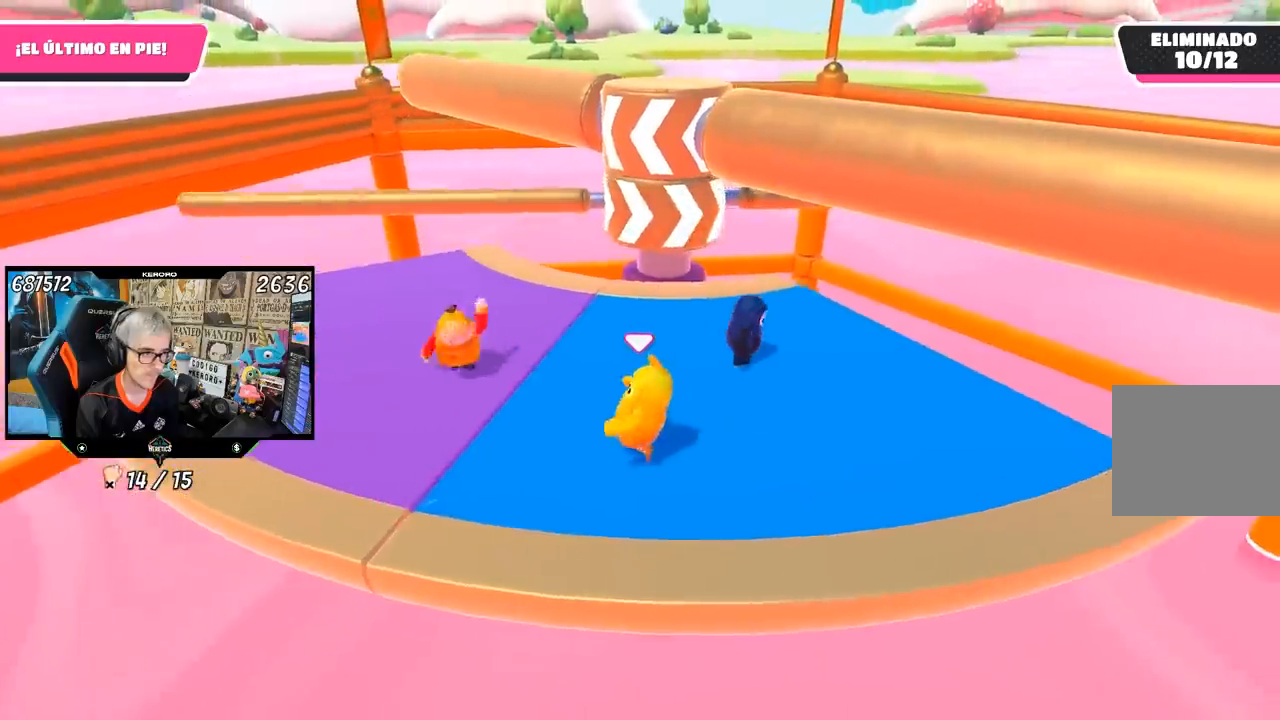
{"buttons": ["CROSS"], "left_stick": "right", "right_stick": "center", "events": [[17, "left_stick", "center"], [150, "left_stick", "right"], [283, "left_stick", "center"], [350, "left_stick", "right"], [417, "CROSS", "down"]]}
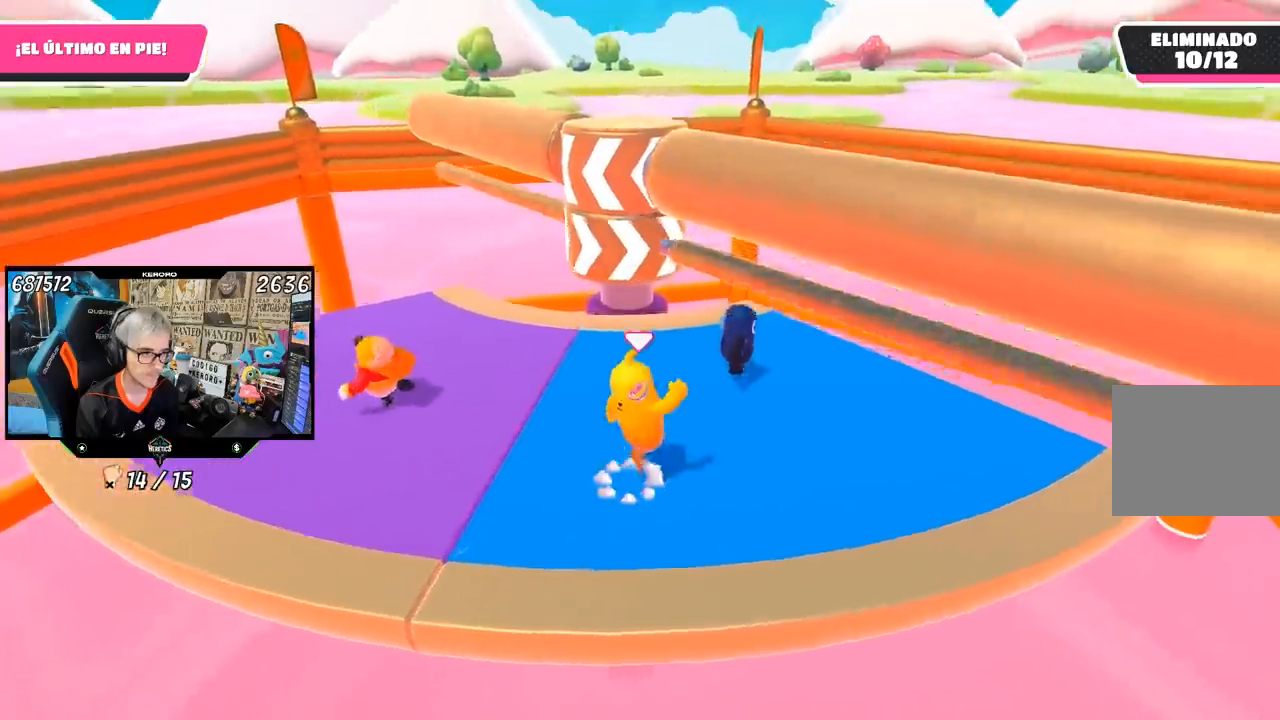
{"buttons": [], "left_stick": "right", "right_stick": "center", "events": [[17, "CROSS", "up"], [50, "left_stick", "left"], [150, "left_stick", "right"]]}
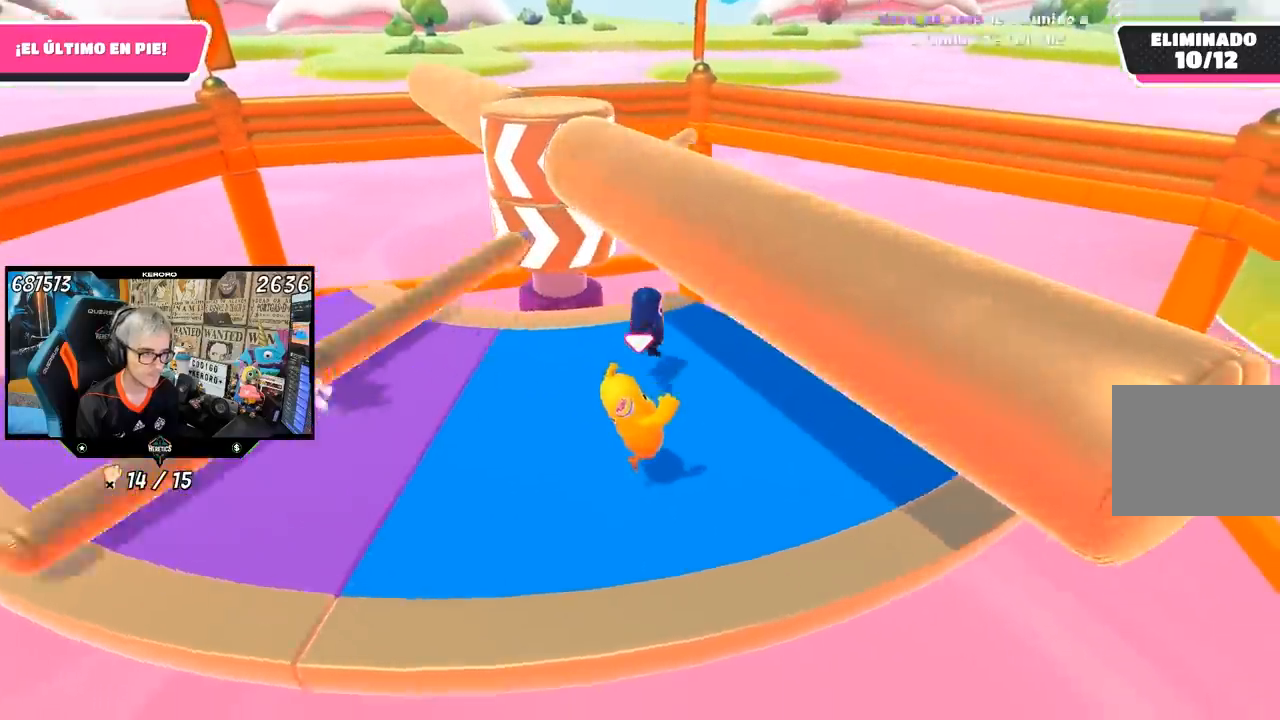
{"buttons": [], "left_stick": "left", "right_stick": "center", "events": [[17, "right_stick", "right"], [183, "right_stick", "center"], [433, "left_stick", "center"], [483, "left_stick", "left"]]}
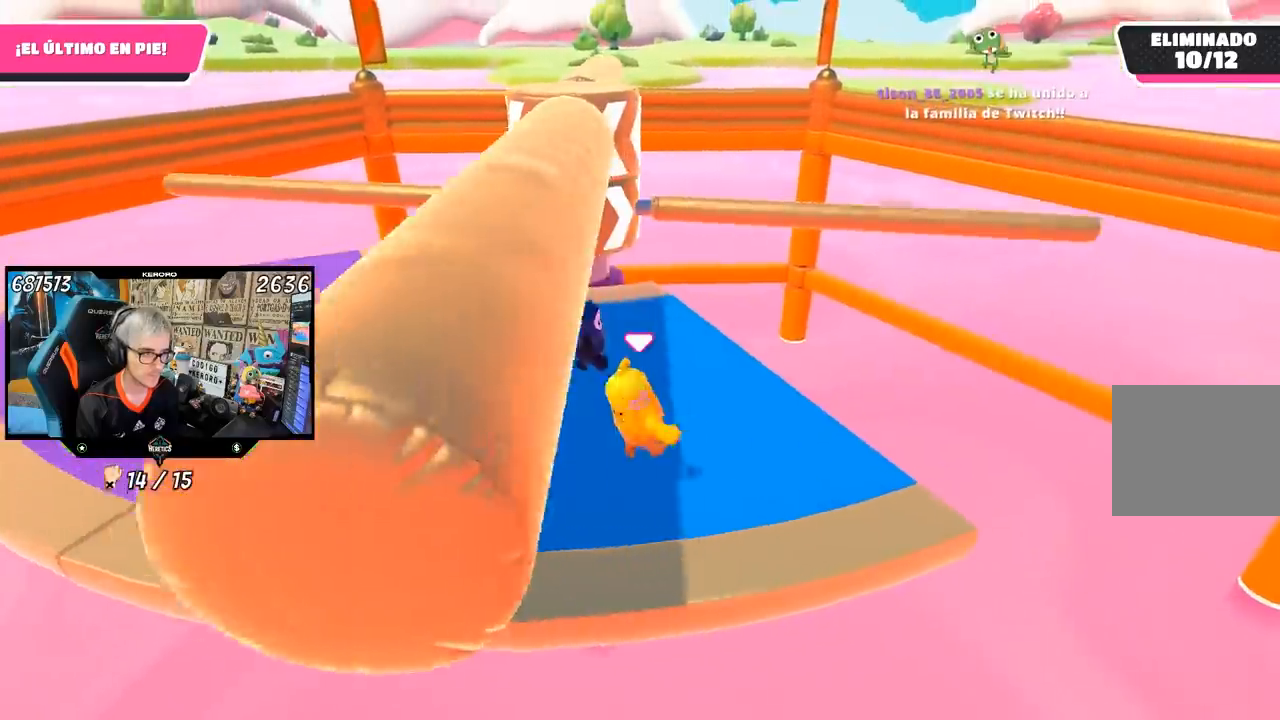
{"buttons": [], "left_stick": "left", "right_stick": "center", "events": [[117, "CROSS", "down"], [217, "left_stick", "up-right"], [283, "CROSS", "up"], [383, "left_stick", "center"], [500, "left_stick", "left"]]}
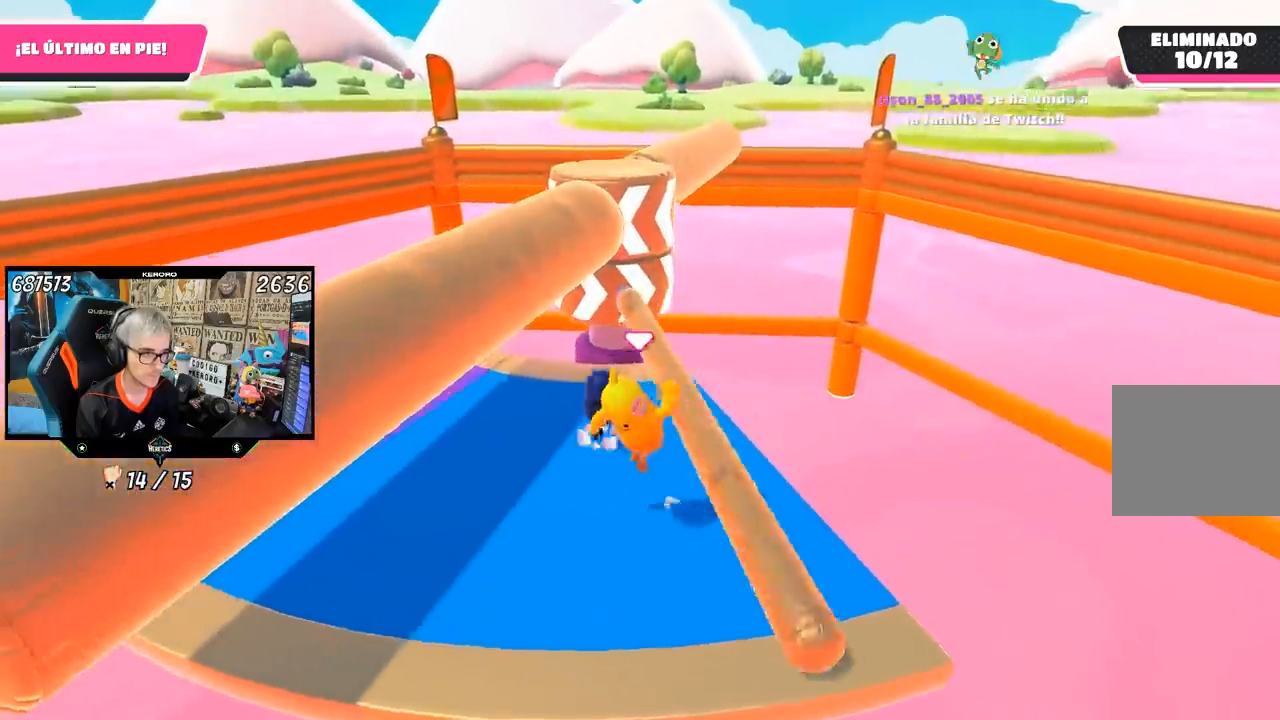
{"buttons": [], "left_stick": "center", "right_stick": "center", "events": [[350, "right_stick", "right"], [450, "right_stick", "center"], [483, "left_stick", "center"]]}
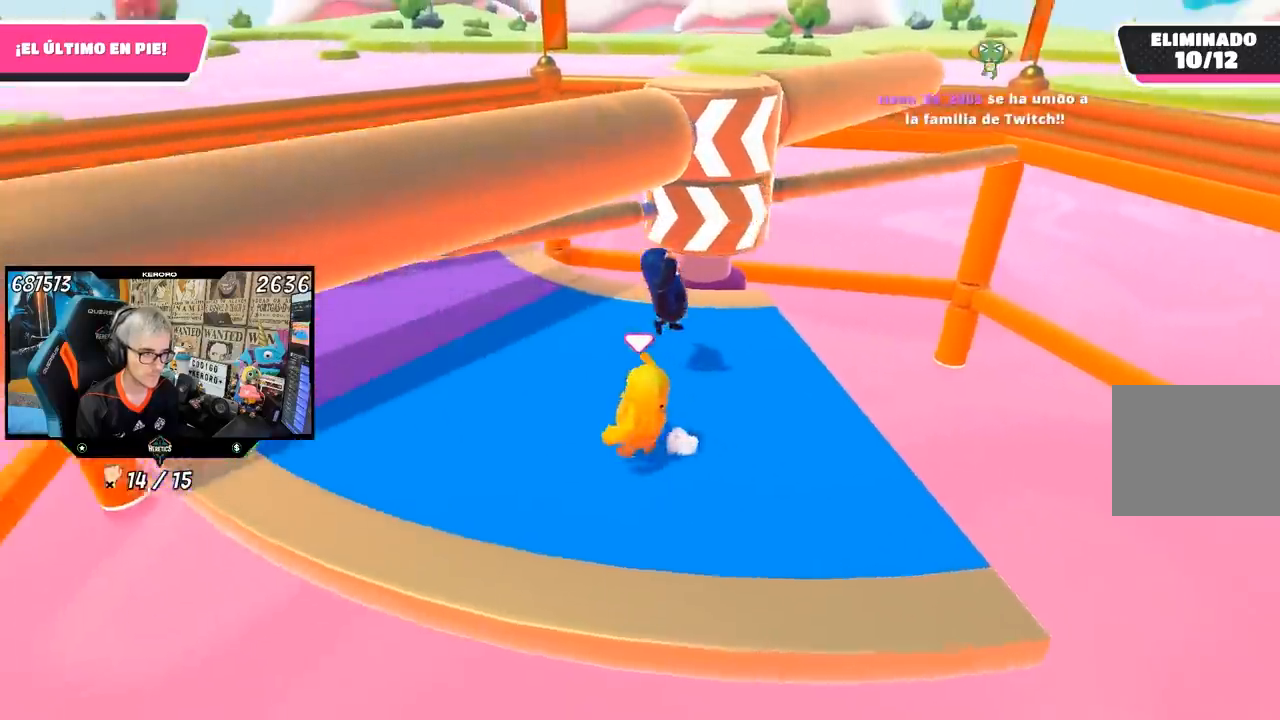
{"buttons": [], "left_stick": "down-right", "right_stick": "center", "events": [[50, "left_stick", "right"], [83, "right_stick", "left"], [217, "right_stick", "center"], [283, "left_stick", "left"], [483, "left_stick", "down-right"]]}
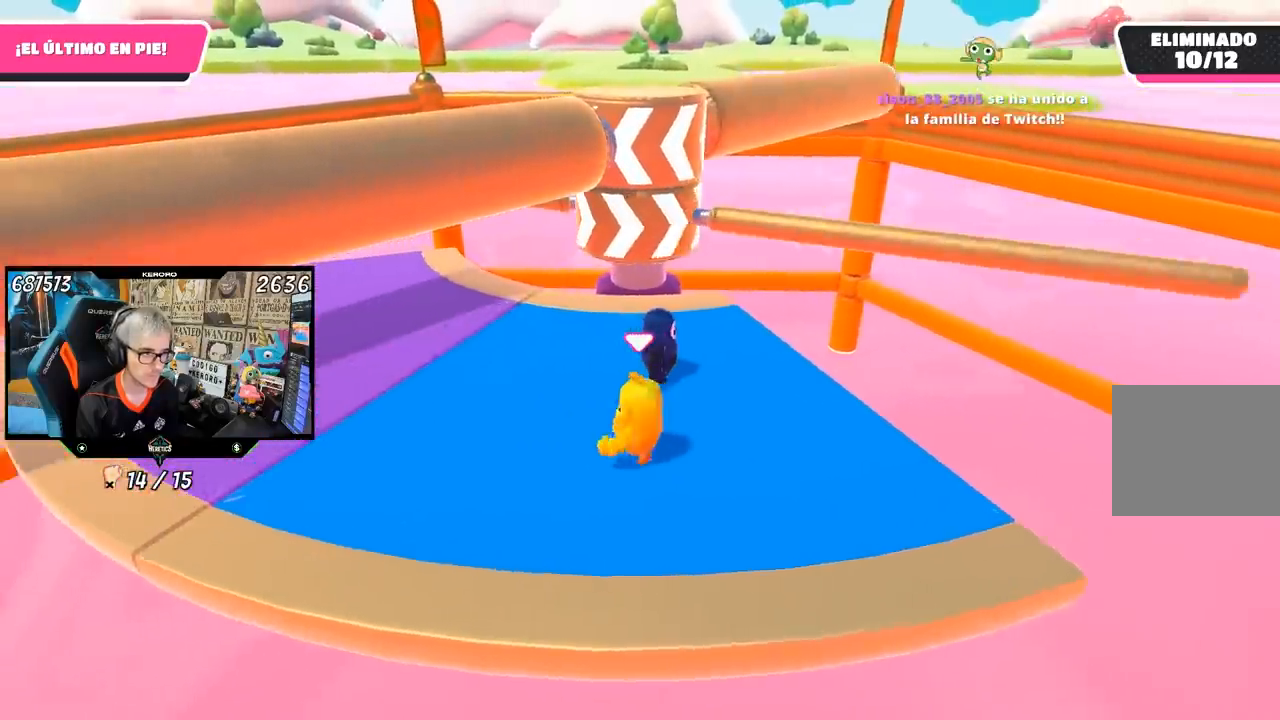
{"buttons": [], "left_stick": "left", "right_stick": "center", "events": [[117, "left_stick", "center"], [183, "CROSS", "down"], [283, "left_stick", "up-right"], [383, "CROSS", "up"], [450, "left_stick", "left"]]}
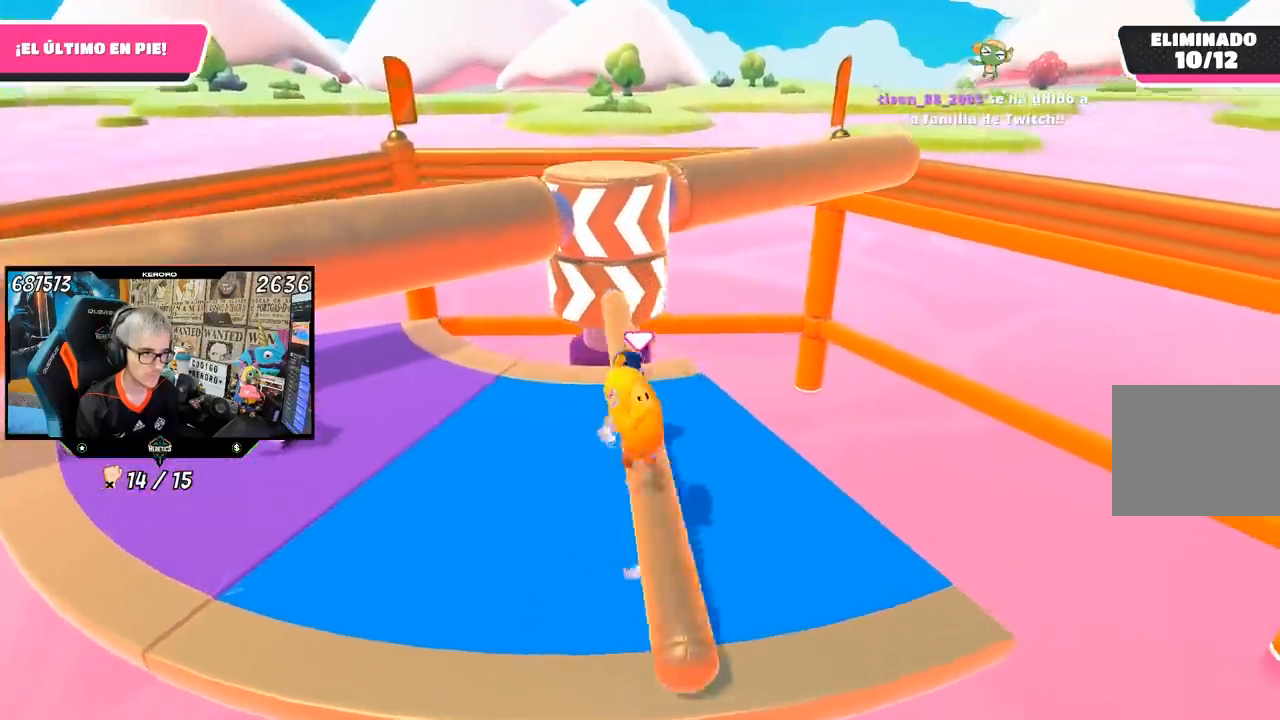
{"buttons": [], "left_stick": "right", "right_stick": "center", "events": [[283, "left_stick", "center"], [417, "left_stick", "right"]]}
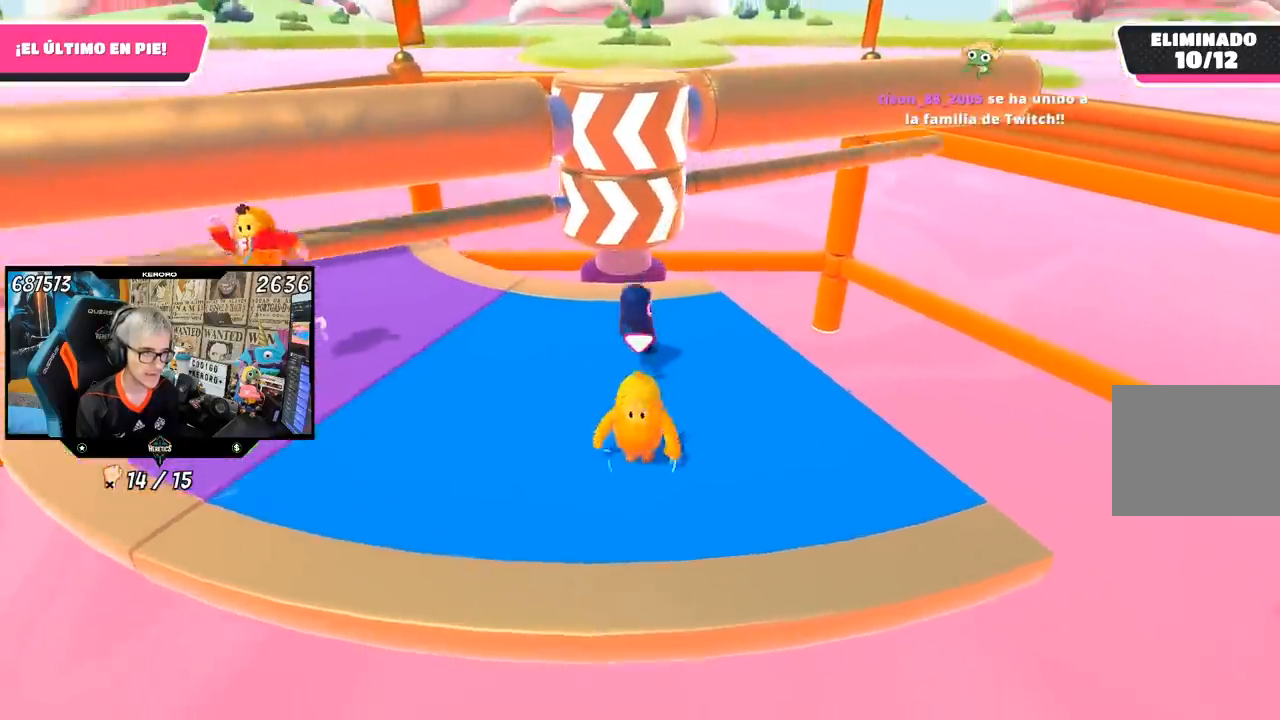
{"buttons": [], "left_stick": "center", "right_stick": "center", "events": [[50, "left_stick", "left"], [250, "left_stick", "center"], [317, "left_stick", "right"], [483, "left_stick", "center"]]}
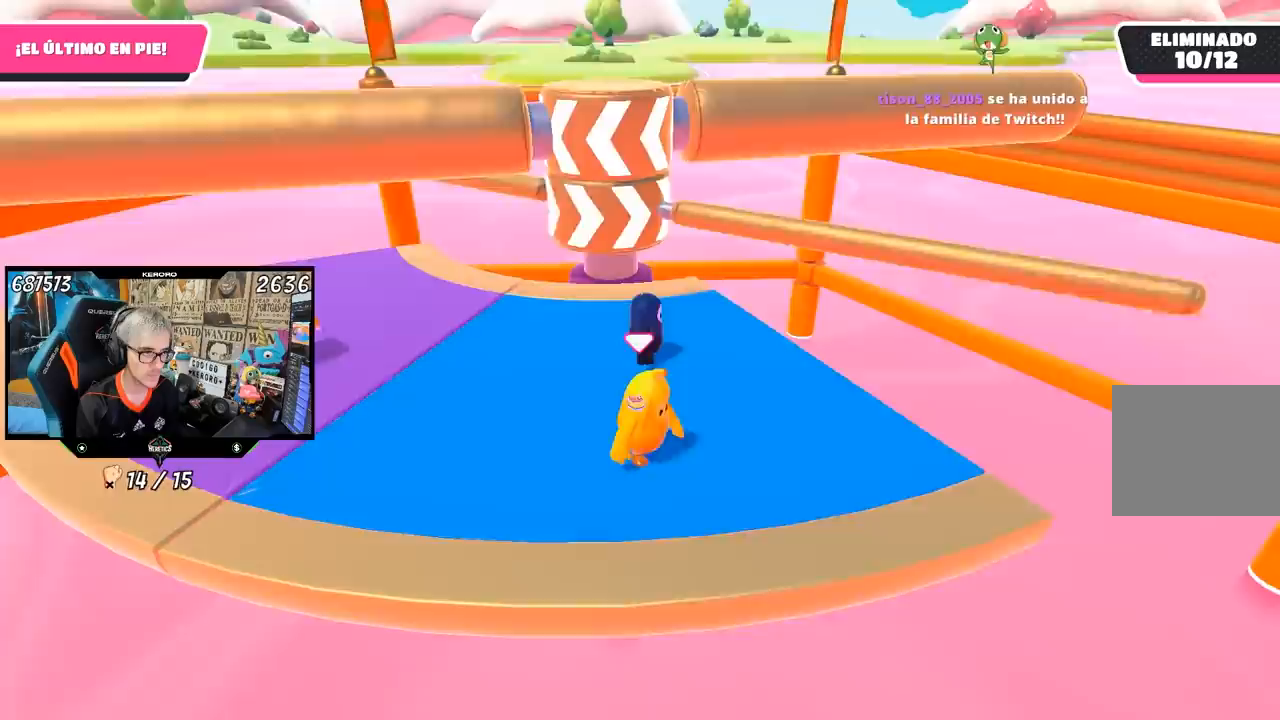
{"buttons": [], "left_stick": "left", "right_stick": "center", "events": [[83, "CROSS", "down"], [150, "left_stick", "up-right"], [250, "CROSS", "up"], [283, "left_stick", "left"]]}
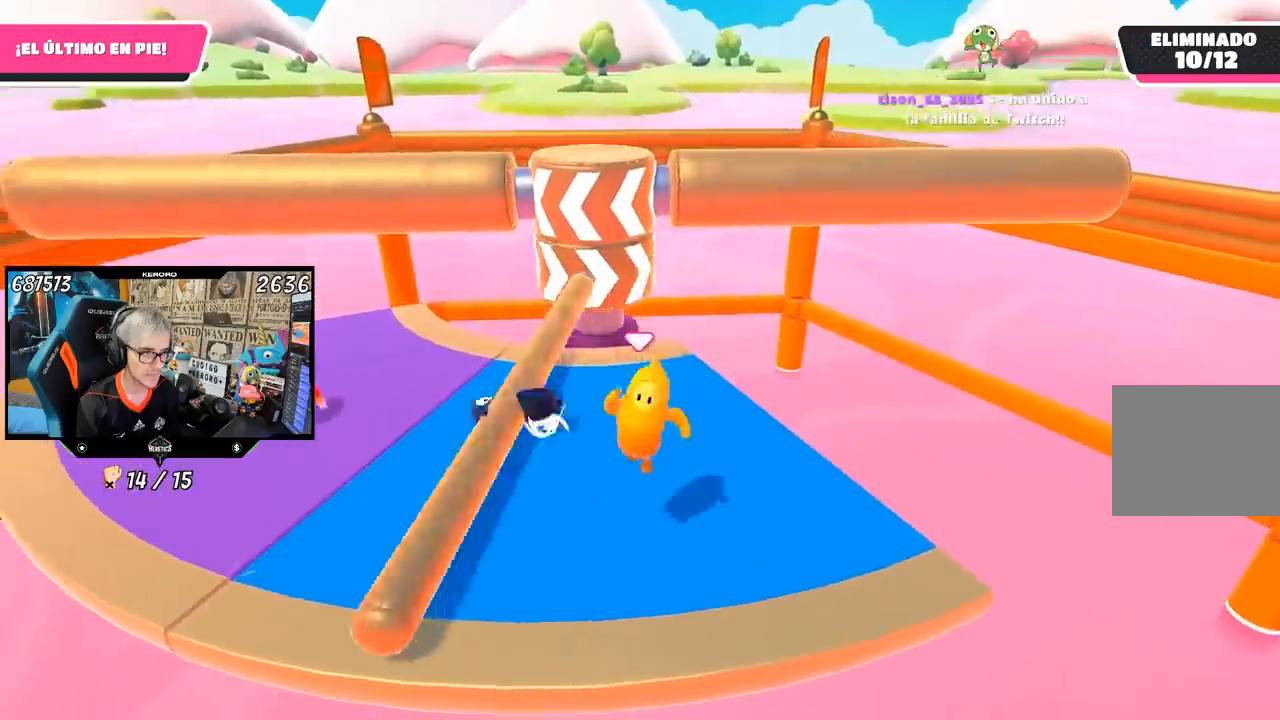
{"buttons": [], "left_stick": "left", "right_stick": "center", "events": [[83, "left_stick", "right"], [283, "left_stick", "center"], [383, "left_stick", "left"]]}
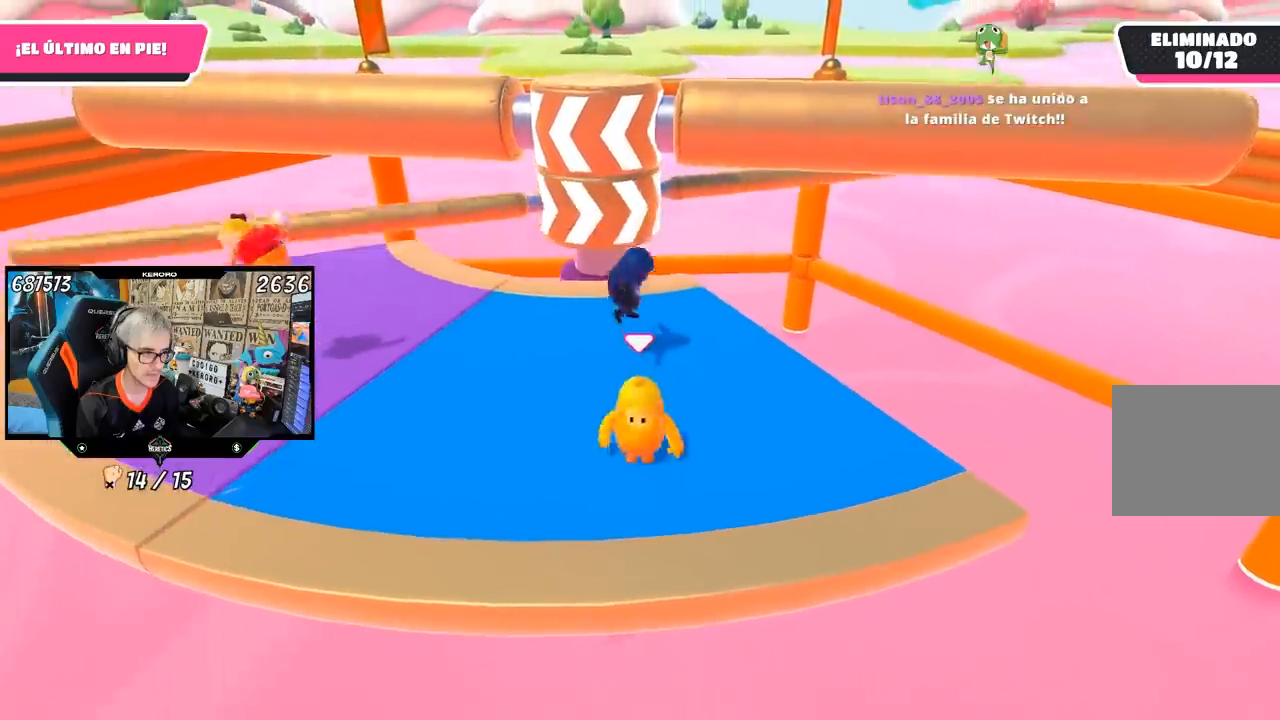
{"buttons": ["CROSS"], "left_stick": "right", "right_stick": "center", "events": [[50, "left_stick", "right"], [183, "left_stick", "center"], [283, "left_stick", "left"], [417, "left_stick", "right"], [483, "CROSS", "down"]]}
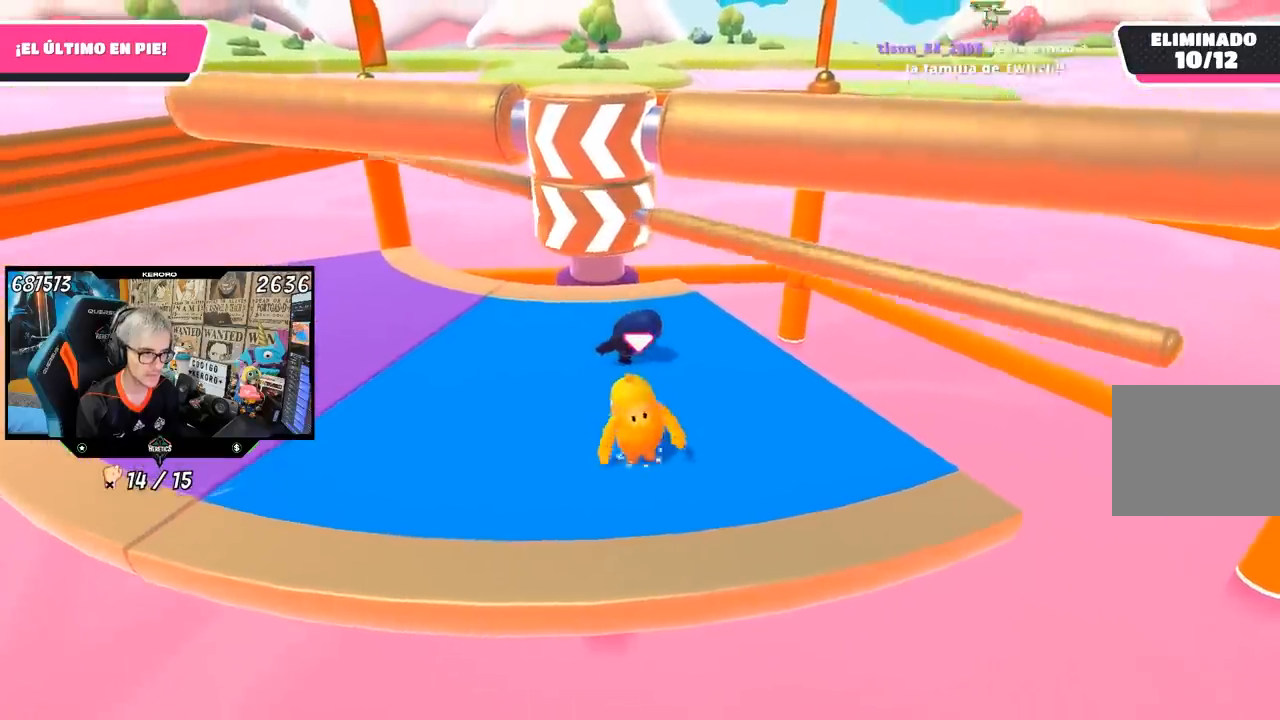
{"buttons": [], "left_stick": "center", "right_stick": "center", "events": [[50, "left_stick", "left"], [117, "CROSS", "up"], [150, "left_stick", "center"], [217, "left_stick", "right"], [350, "left_stick", "center"]]}
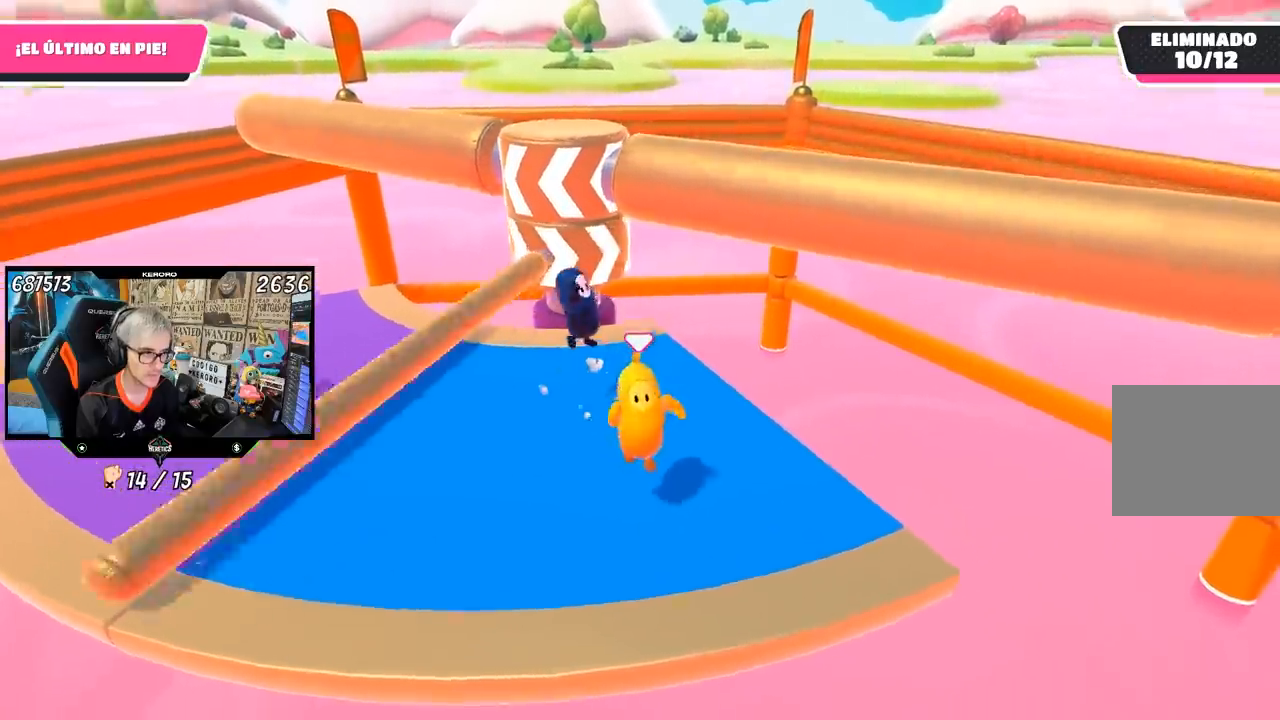
{"buttons": [], "left_stick": "center", "right_stick": "center", "events": [[150, "left_stick", "left"], [250, "left_stick", "center"], [383, "left_stick", "right"], [483, "left_stick", "center"]]}
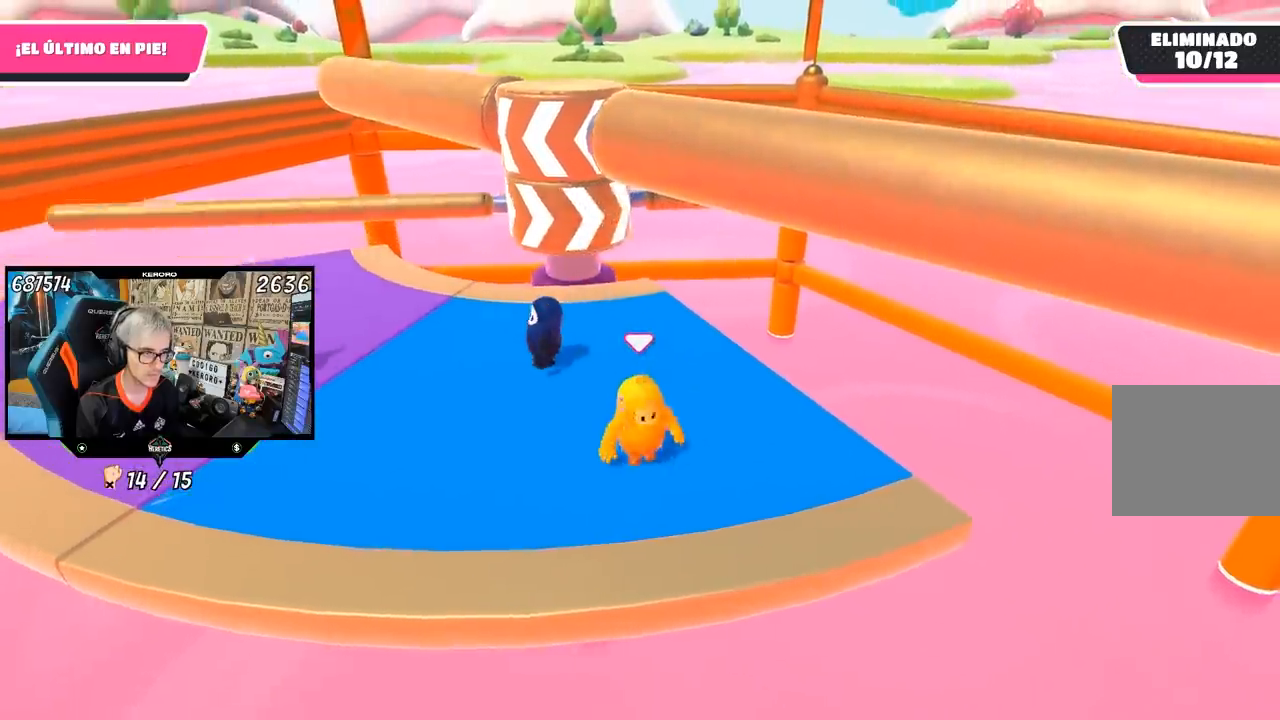
{"buttons": ["CROSS"], "left_stick": "left", "right_stick": "center", "events": [[33, "left_stick", "left"], [117, "left_stick", "center"], [283, "CROSS", "down"], [317, "left_stick", "right"], [450, "left_stick", "left"]]}
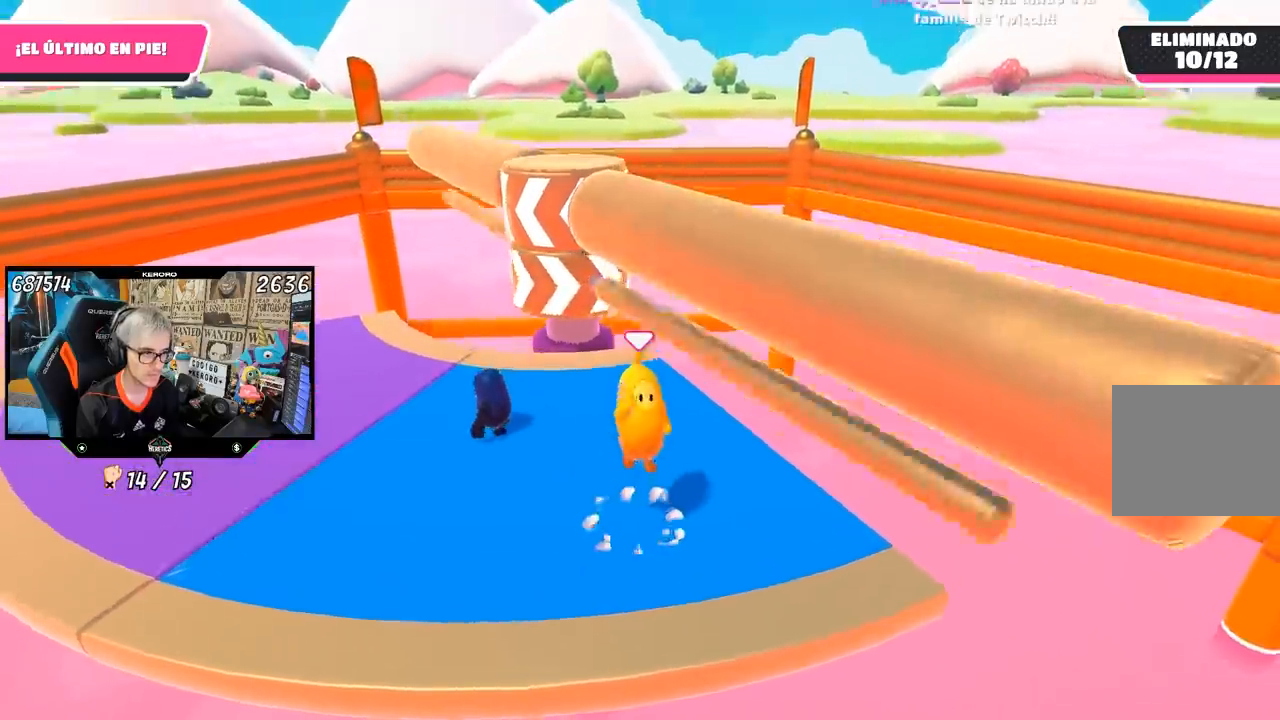
{"buttons": [], "left_stick": "right", "right_stick": "center", "events": [[17, "CROSS", "up"], [50, "left_stick", "center"], [150, "left_stick", "down-left"], [283, "left_stick", "right"]]}
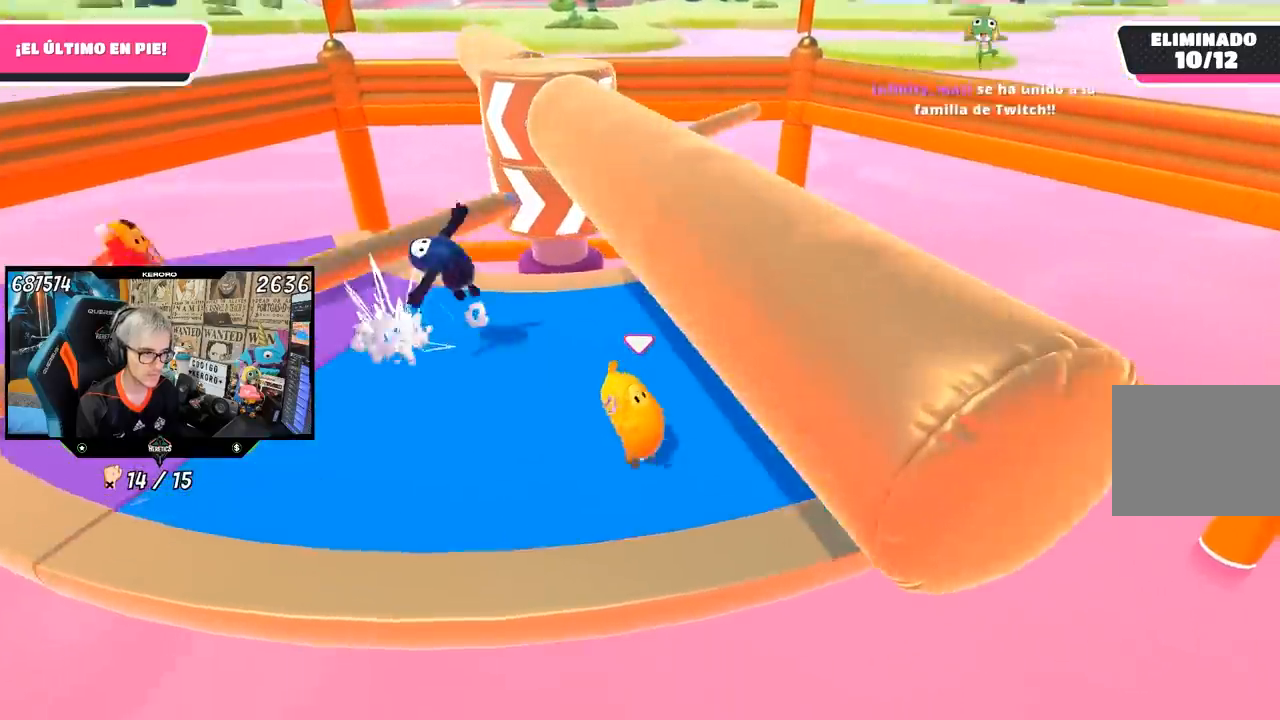
{"buttons": [], "left_stick": "center", "right_stick": "center", "events": [[250, "left_stick", "center"], [317, "left_stick", "left"], [483, "left_stick", "center"]]}